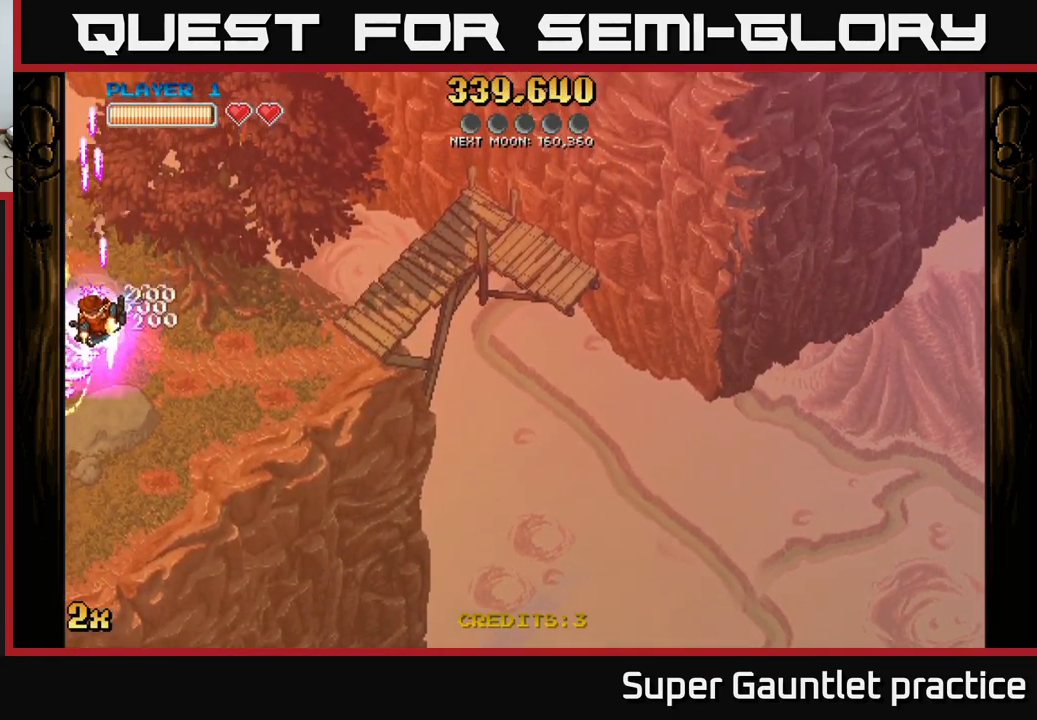
Gameplay with a controller (Xbox layout); each line is a JSON object with the inputs held at the frame after it. "events" lists button and stick changes between this image and that frame as [ms after this image, input, new state], when the widget could be followed in between. Not read: right_stick.
{"buttons": ["A"], "left_stick": "down-left", "events": []}
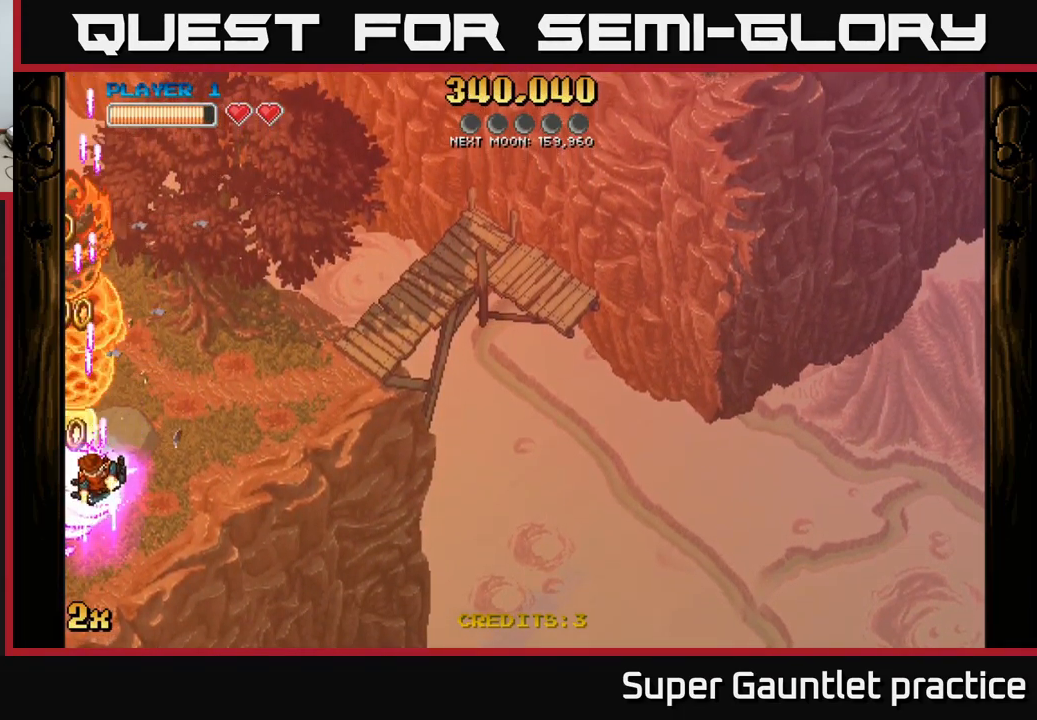
{"buttons": ["A"], "left_stick": "up", "events": [[384, "left_stick", "up-left"], [500, "left_stick", "up"]]}
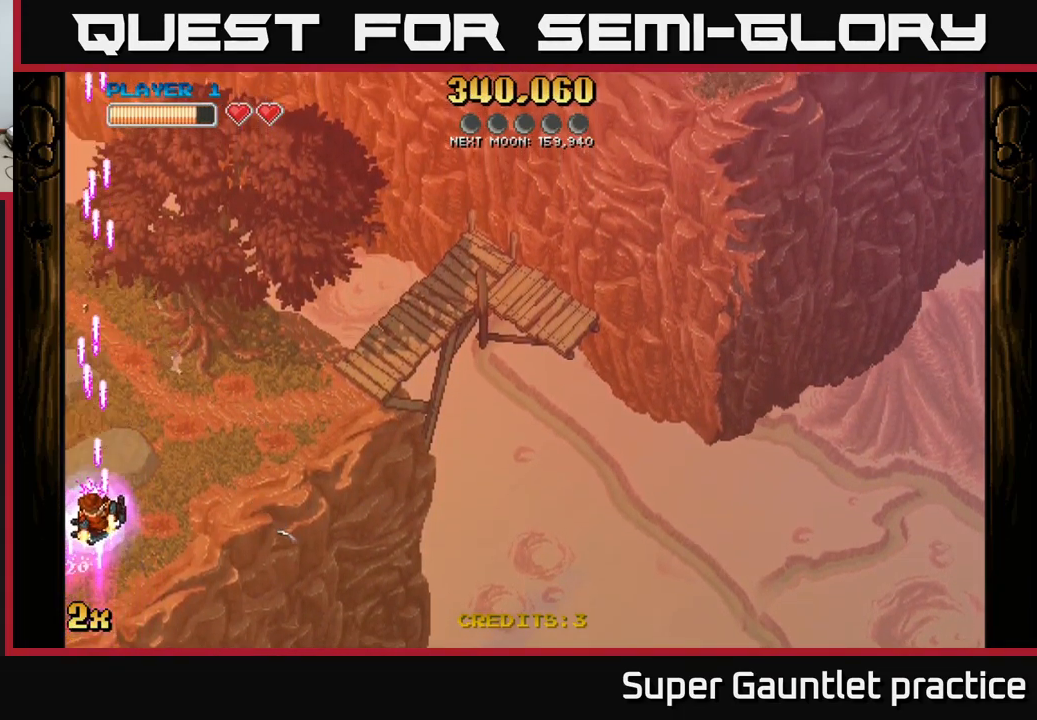
{"buttons": ["A"], "left_stick": "up-right", "events": [[134, "X", "down"], [234, "left_stick", "up-right"], [300, "X", "up"]]}
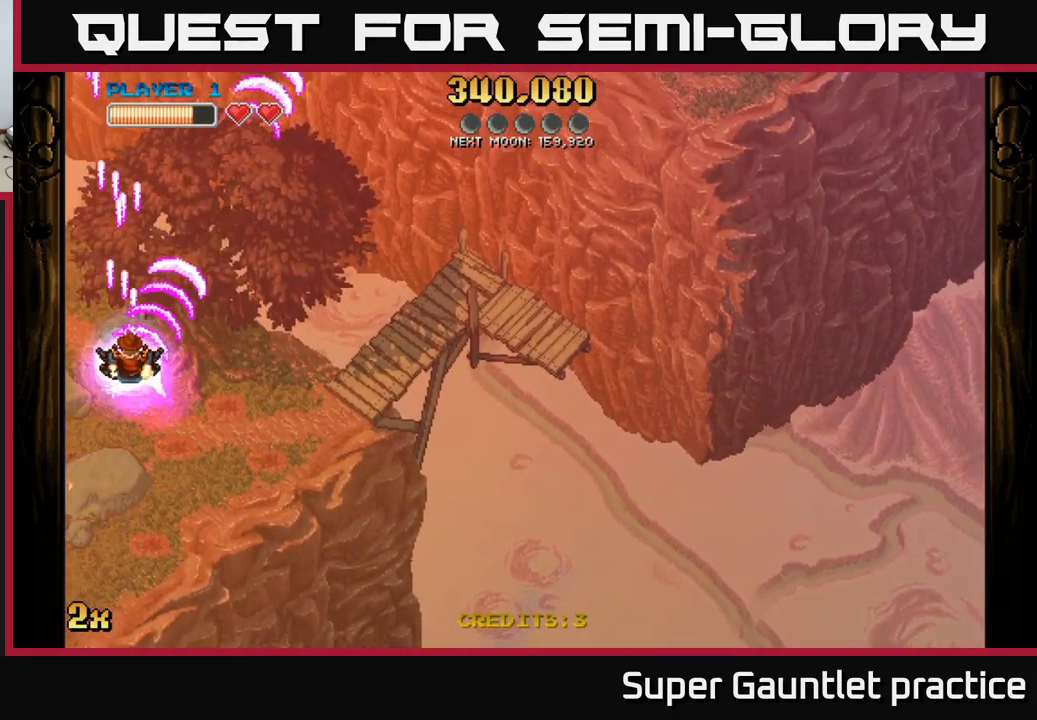
{"buttons": ["A"], "left_stick": "down-right", "events": [[67, "left_stick", "down-right"]]}
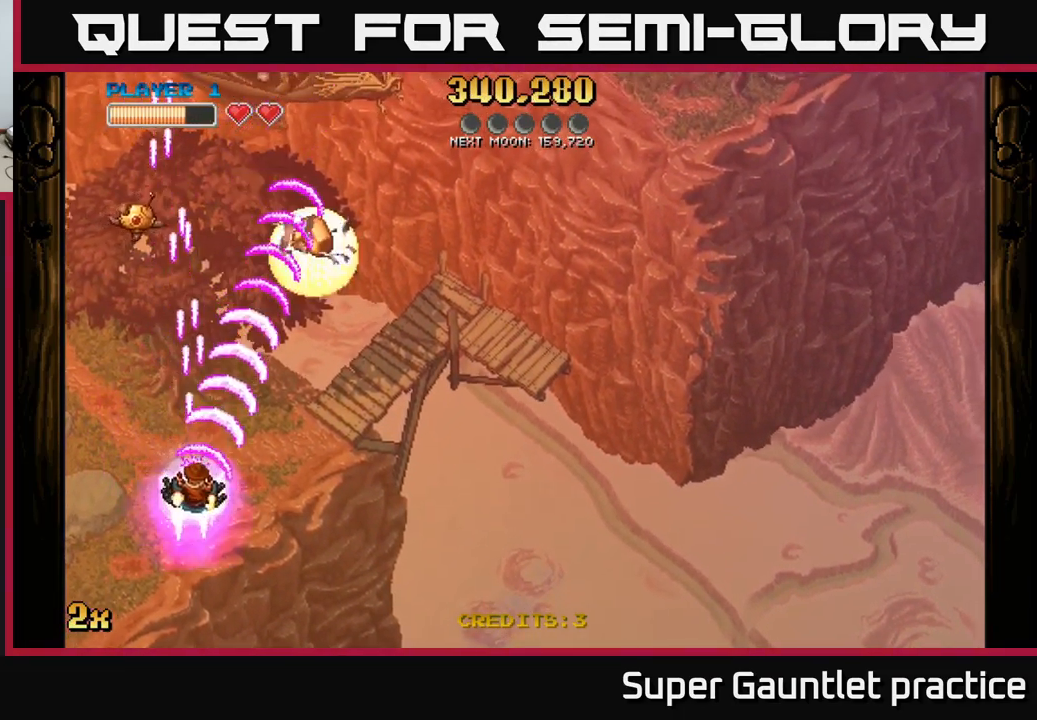
{"buttons": ["A"], "left_stick": "left", "events": [[134, "left_stick", "down-left"], [317, "left_stick", "left"]]}
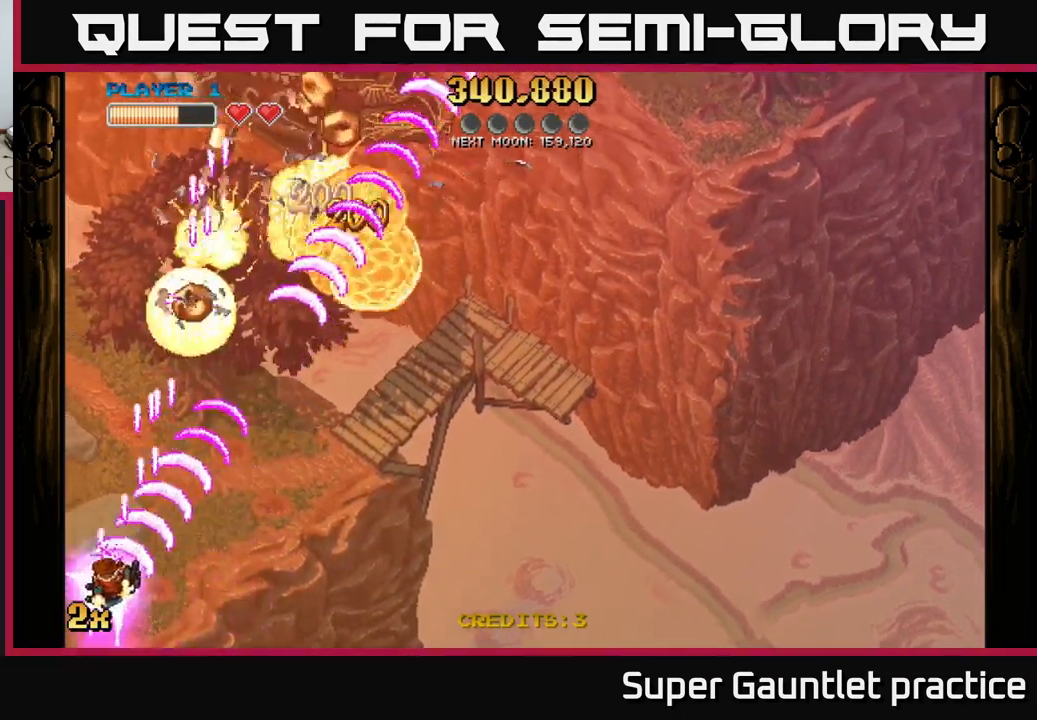
{"buttons": ["A"], "left_stick": "up", "events": [[217, "left_stick", "up-left"], [400, "left_stick", "up"]]}
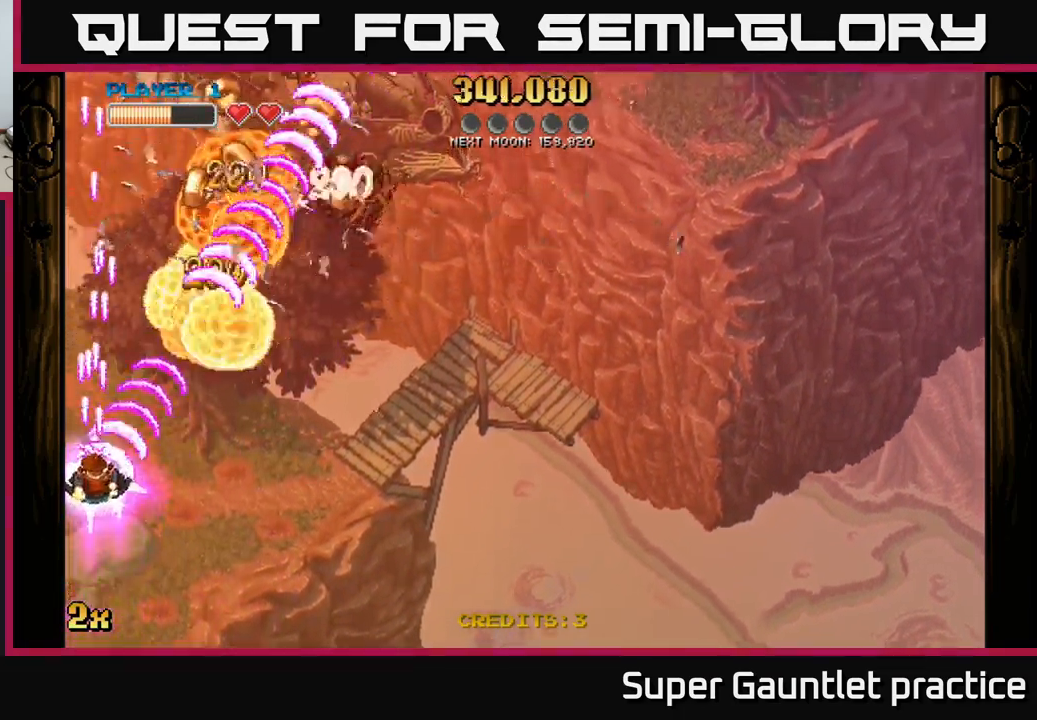
{"buttons": ["A"], "left_stick": "up-right", "events": [[34, "left_stick", "up-right"]]}
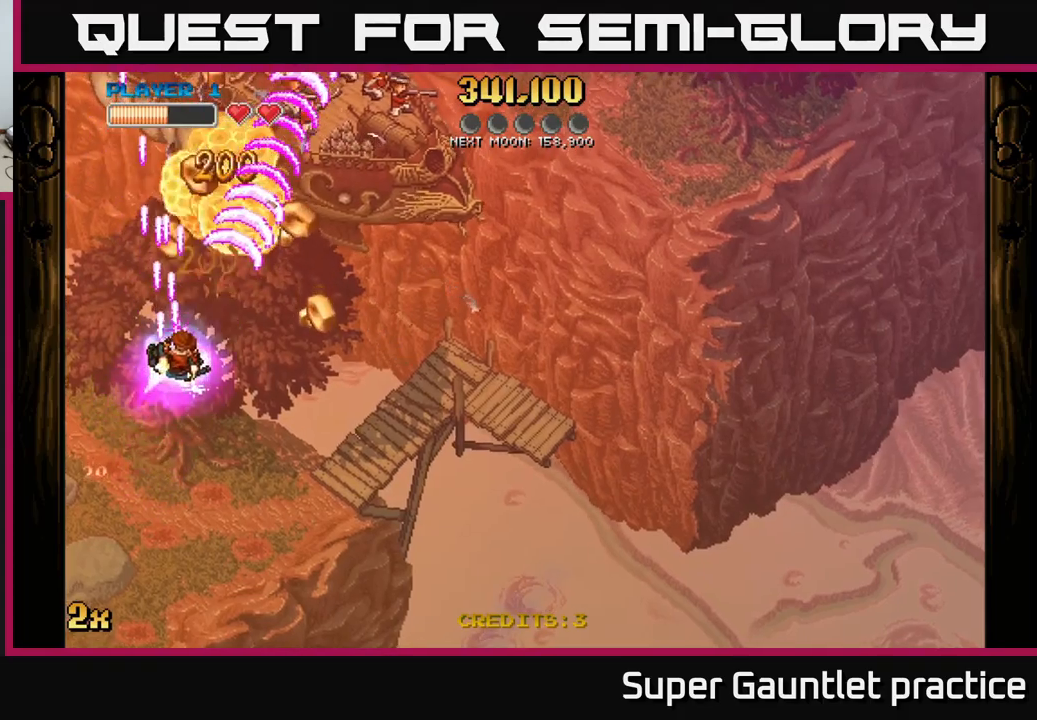
{"buttons": ["A"], "left_stick": "up-left", "events": [[150, "left_stick", "down-right"], [366, "left_stick", "left"], [483, "left_stick", "up-left"]]}
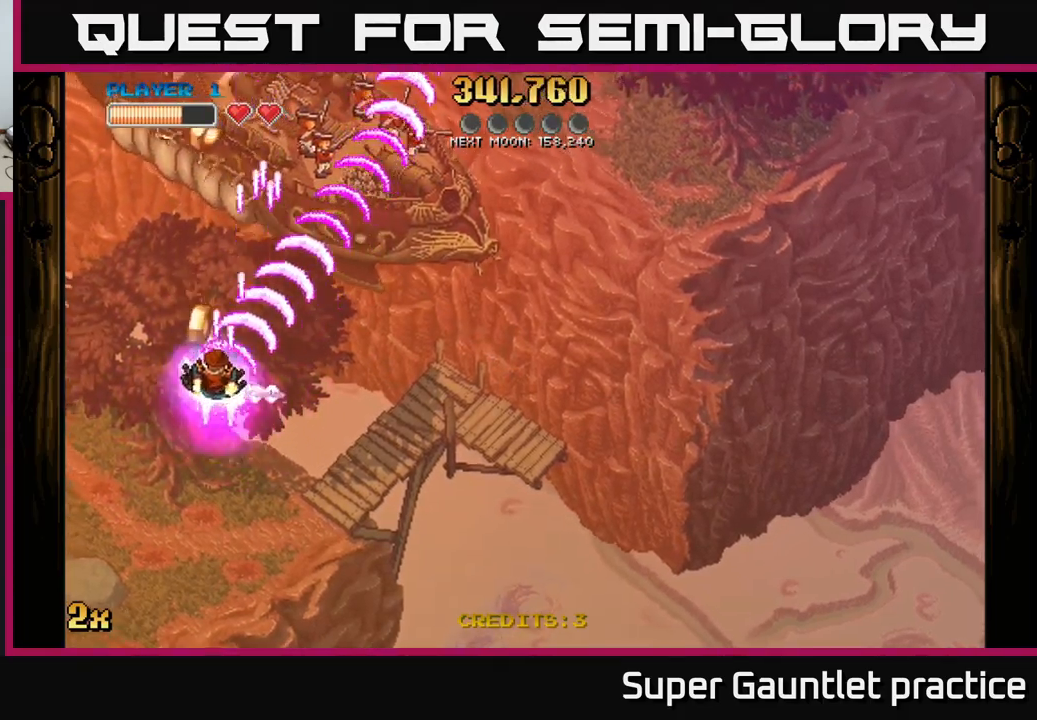
{"buttons": ["A", "X"], "left_stick": "up-right", "events": [[200, "left_stick", "down"], [450, "left_stick", "right"], [483, "X", "down"], [500, "left_stick", "up-right"]]}
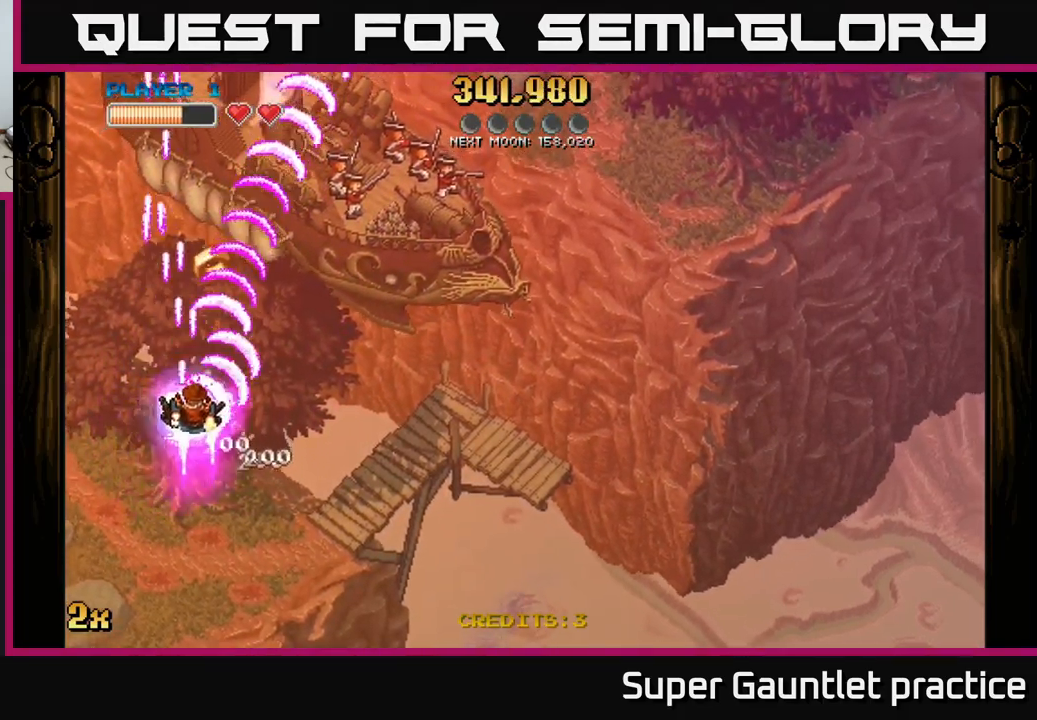
{"buttons": ["A"], "left_stick": "left", "events": [[116, "X", "up"], [283, "left_stick", "left"]]}
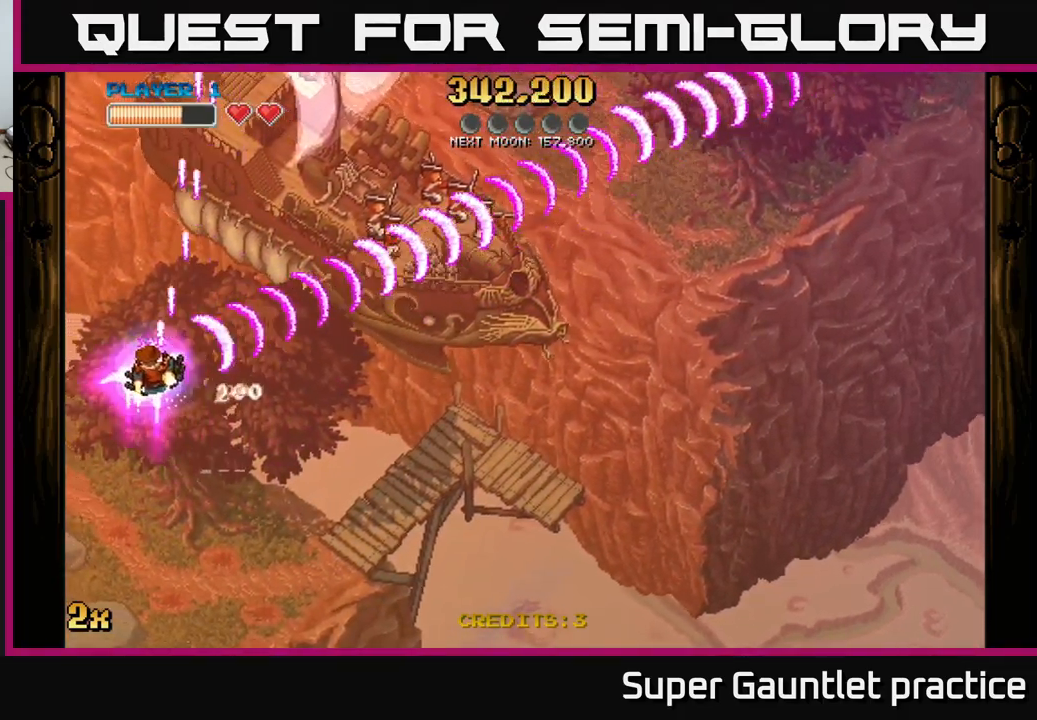
{"buttons": ["A"], "left_stick": "center", "events": [[250, "left_stick", "center"]]}
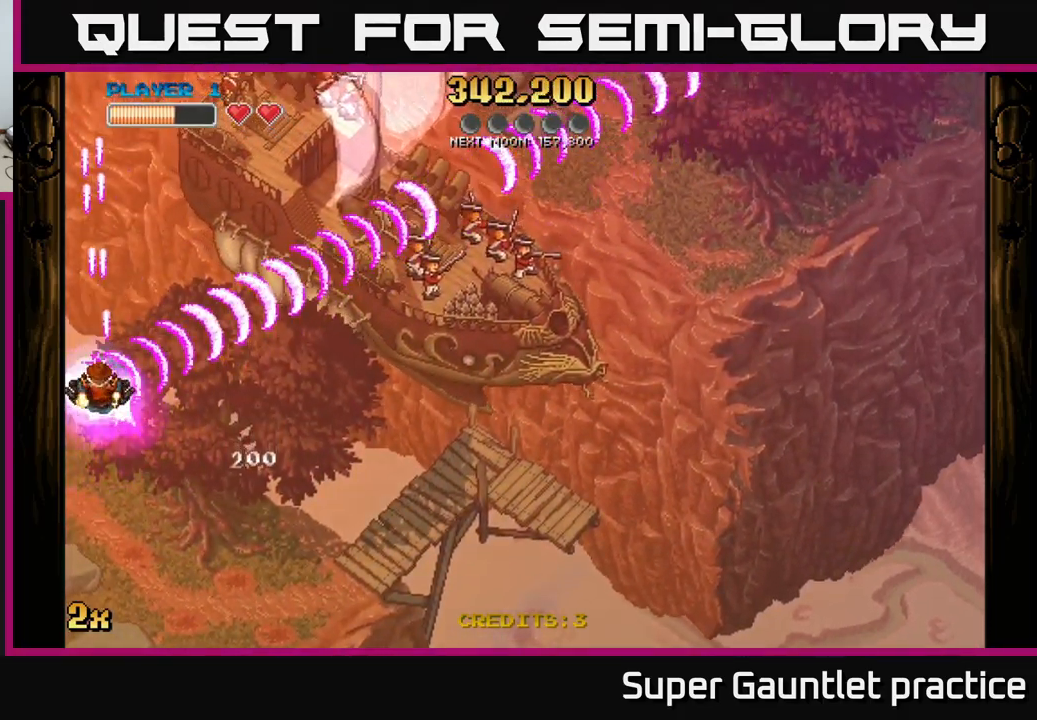
{"buttons": ["A"], "left_stick": "center", "events": [[150, "left_stick", "down-right"], [500, "left_stick", "center"]]}
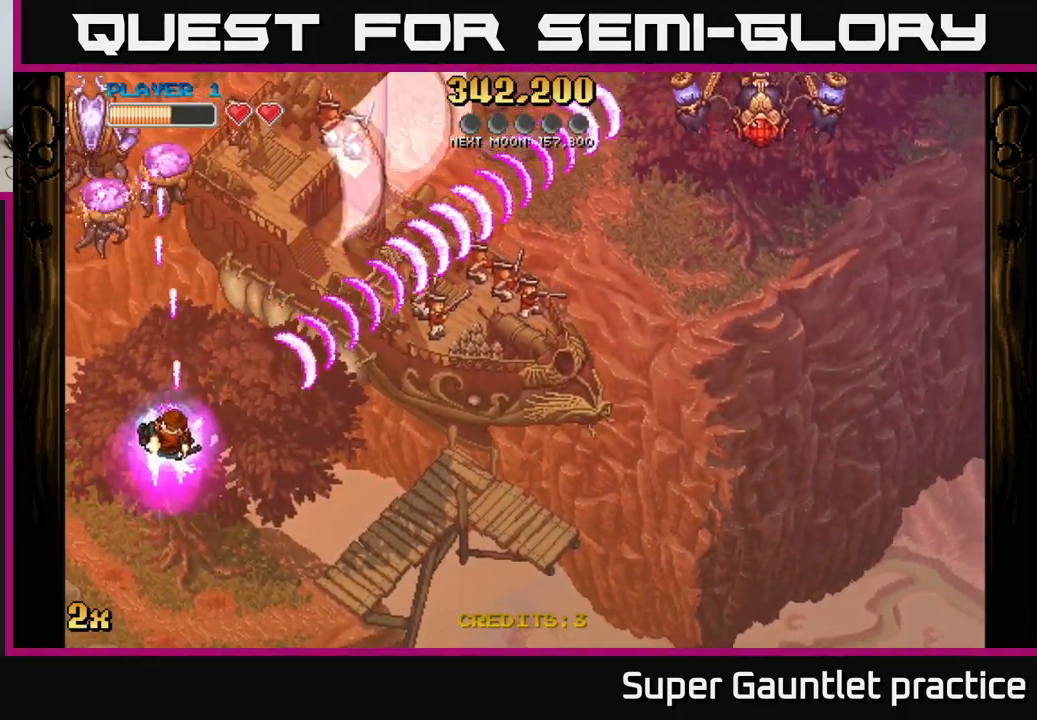
{"buttons": ["A"], "left_stick": "up-right", "events": [[33, "left_stick", "up"], [50, "X", "down"], [183, "X", "up"], [266, "left_stick", "up-left"], [450, "left_stick", "up-right"]]}
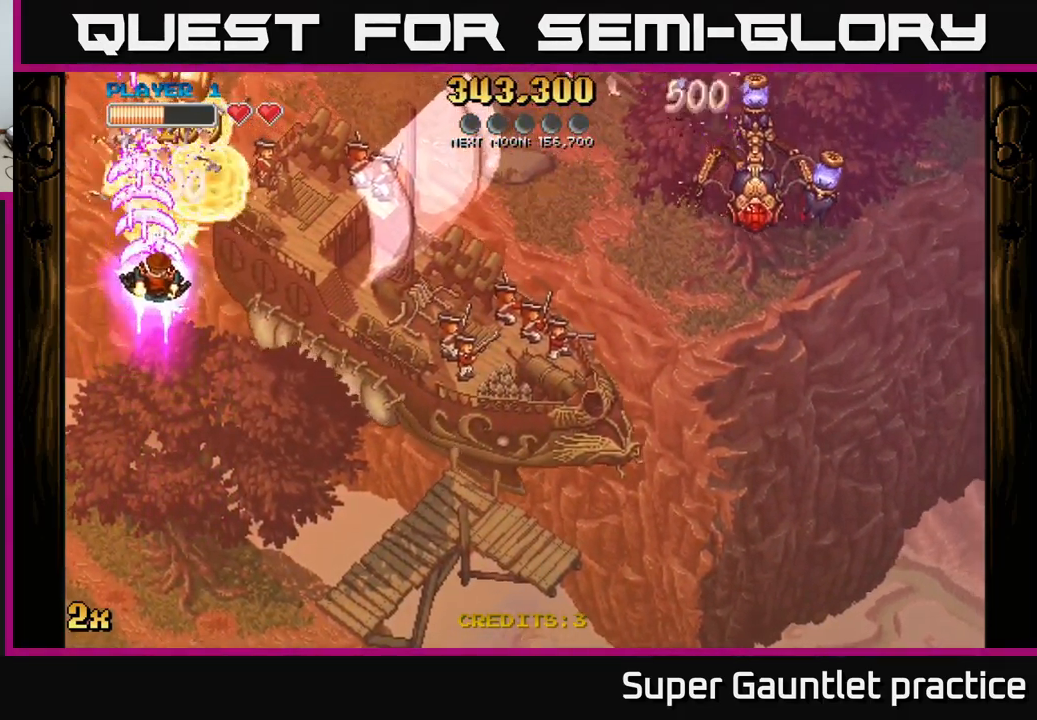
{"buttons": ["A"], "left_stick": "down", "events": [[16, "left_stick", "right"], [166, "left_stick", "down"]]}
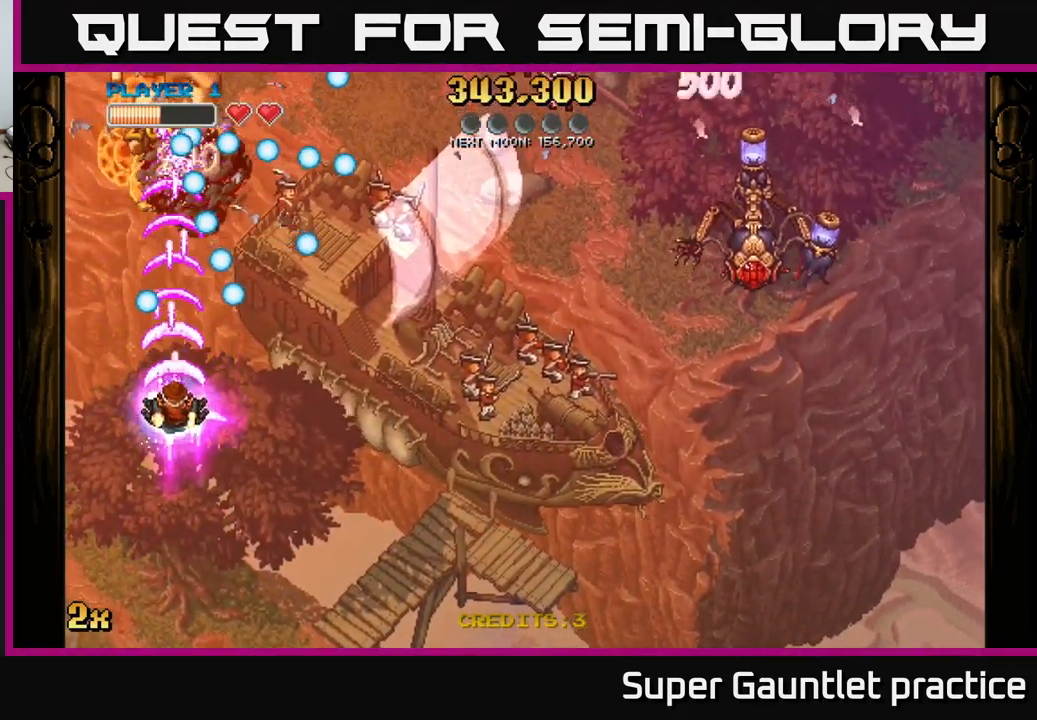
{"buttons": ["A"], "left_stick": "left", "events": [[183, "left_stick", "up"], [400, "left_stick", "left"]]}
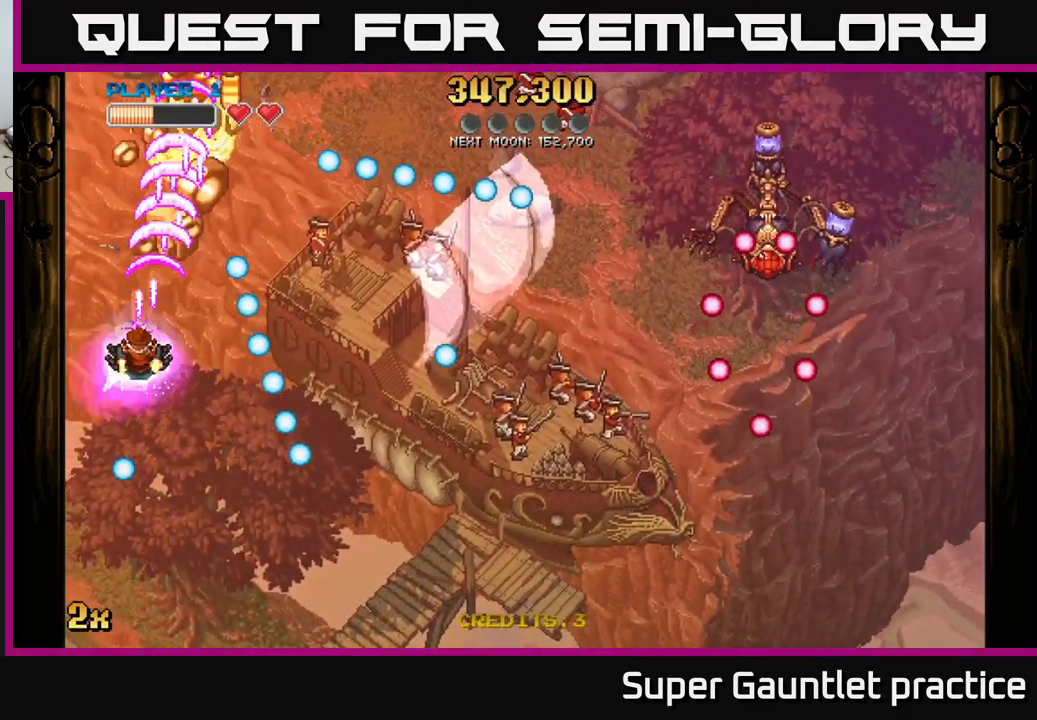
{"buttons": ["A"], "left_stick": "up", "events": [[183, "left_stick", "right"], [200, "X", "down"], [300, "X", "up"], [333, "left_stick", "up-right"], [433, "left_stick", "up"]]}
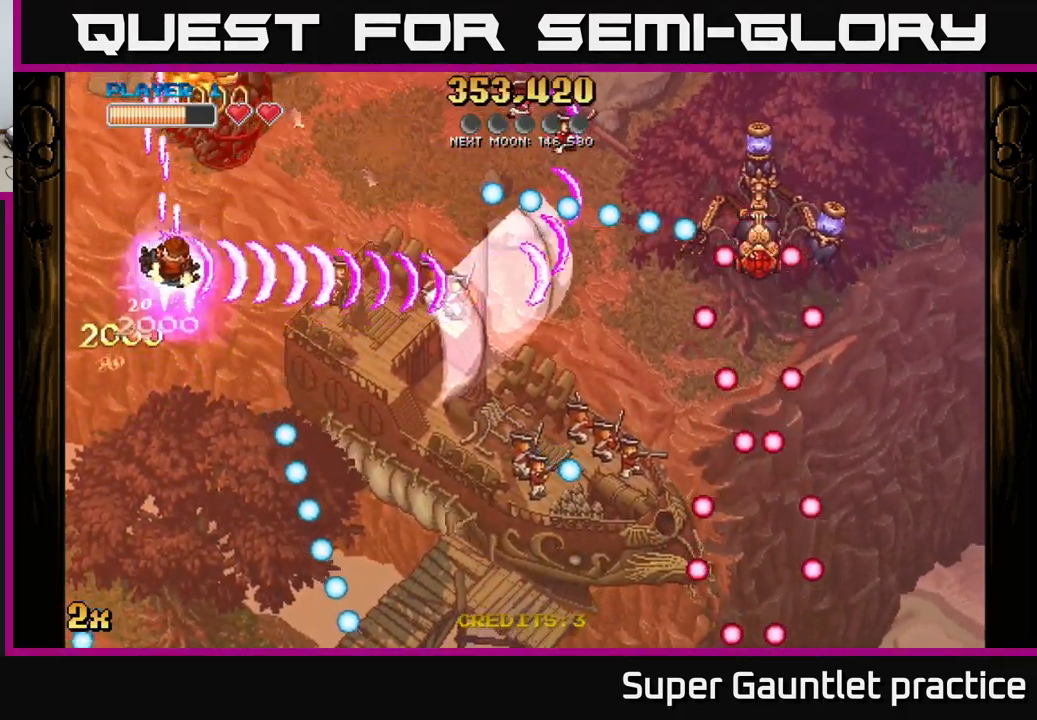
{"buttons": ["A"], "left_stick": "down", "events": [[400, "left_stick", "right"], [450, "left_stick", "down"]]}
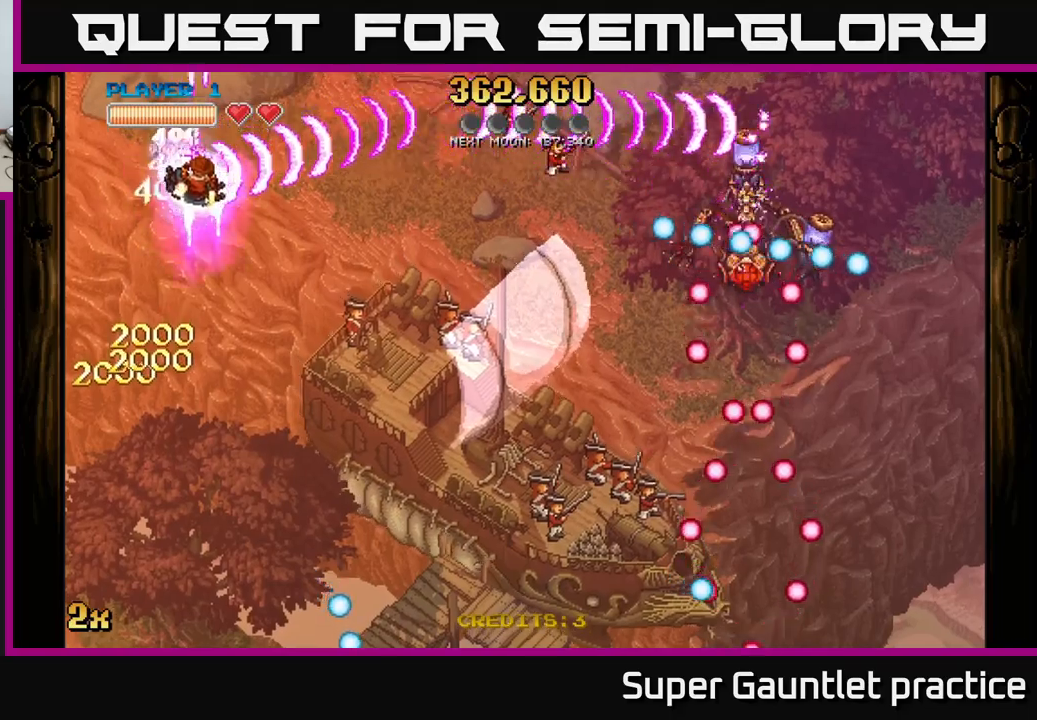
{"buttons": ["A"], "left_stick": "down-right", "events": [[350, "left_stick", "down-right"]]}
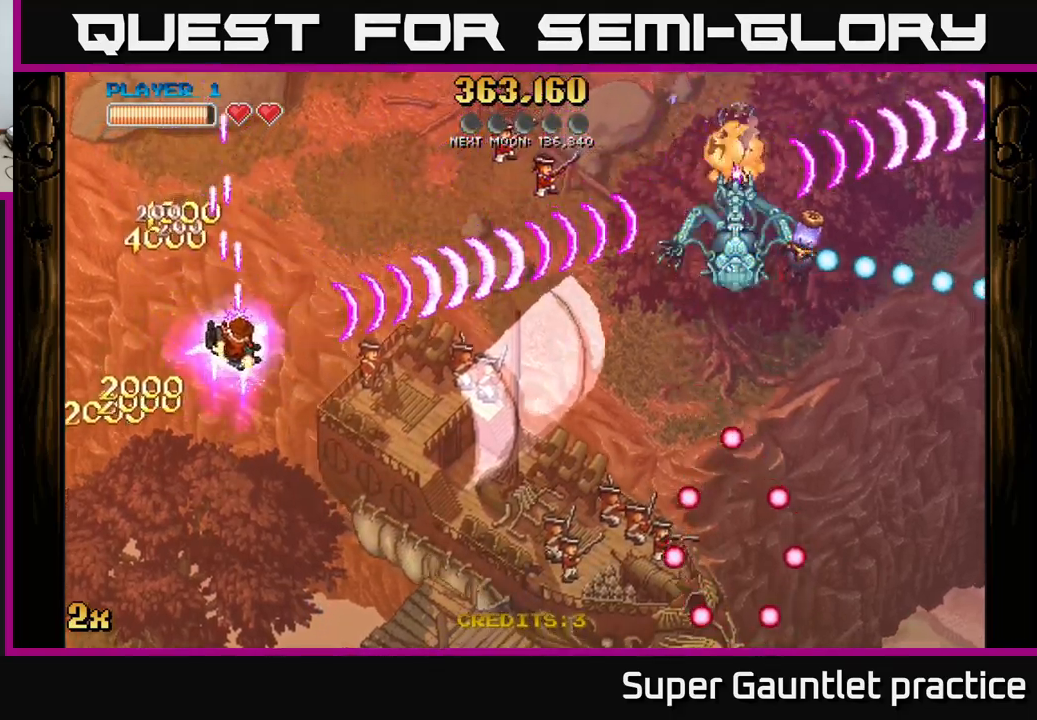
{"buttons": ["A"], "left_stick": "down-right", "events": []}
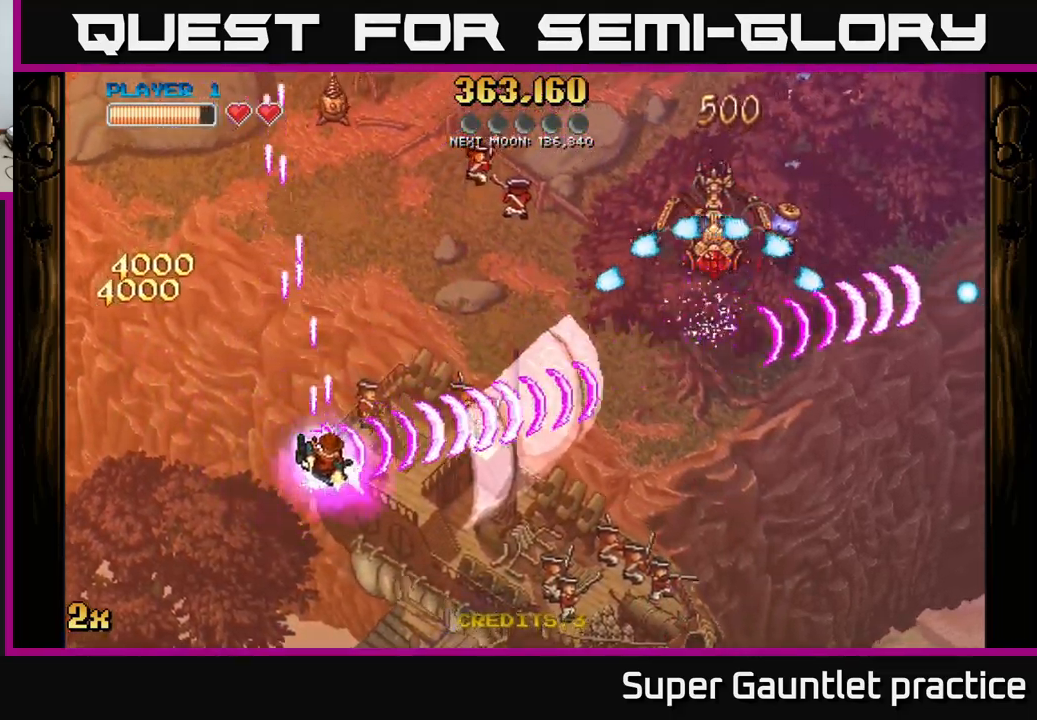
{"buttons": ["A", "X"], "left_stick": "up-right", "events": [[383, "X", "down"], [417, "left_stick", "up-right"]]}
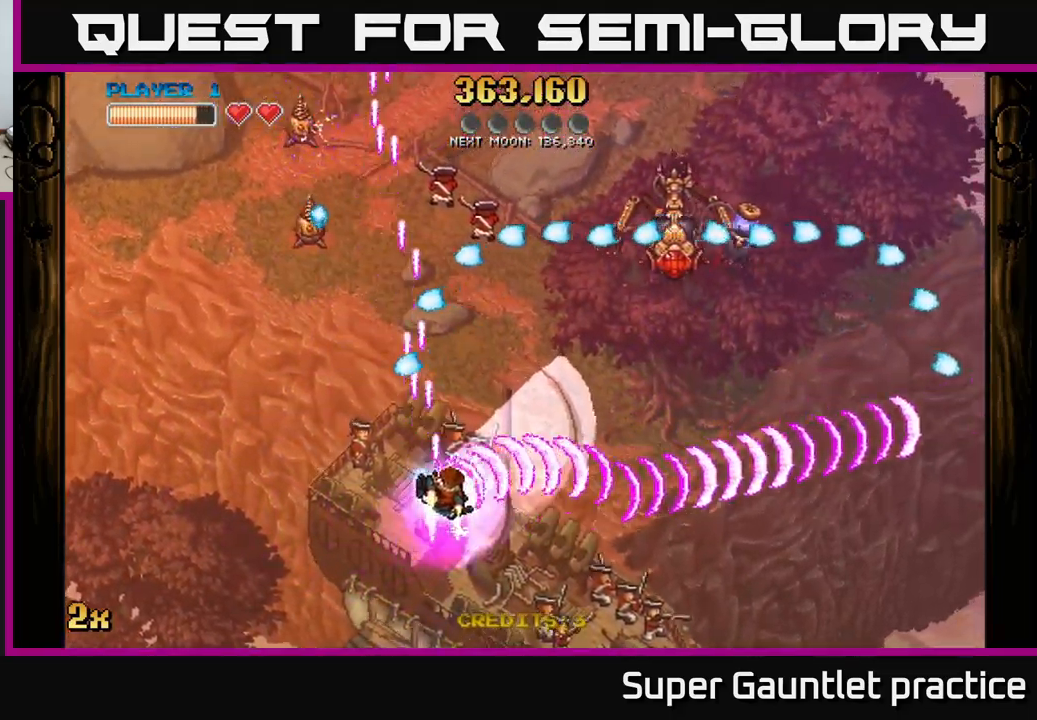
{"buttons": ["A"], "left_stick": "up-right", "events": [[33, "X", "up"], [133, "left_stick", "right"], [283, "left_stick", "up-right"]]}
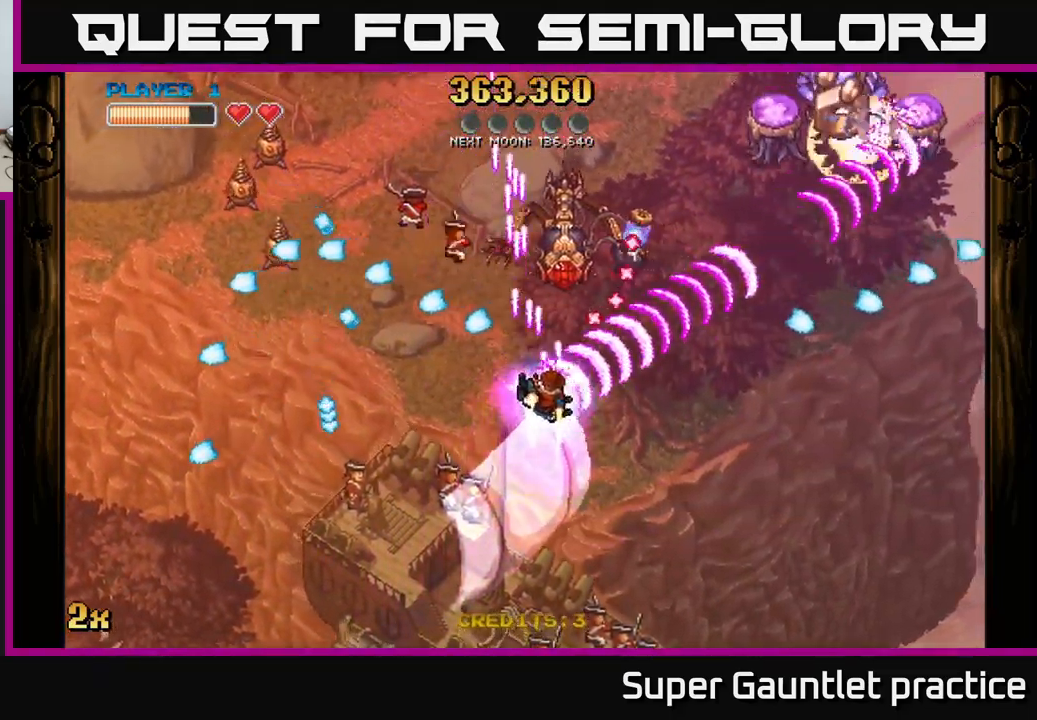
{"buttons": ["A"], "left_stick": "down-right", "events": [[17, "X", "down"], [100, "X", "up"], [100, "left_stick", "down-left"], [183, "left_stick", "down"], [350, "left_stick", "down-right"]]}
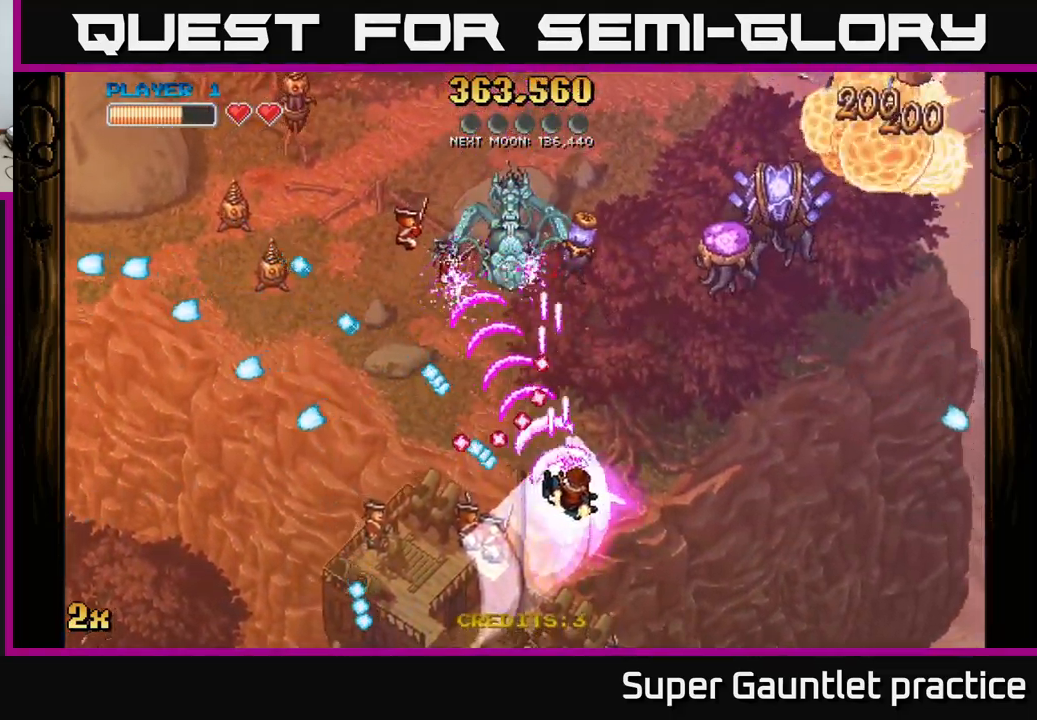
{"buttons": ["A"], "left_stick": "down-left", "events": [[33, "left_stick", "right"], [133, "left_stick", "up-right"], [250, "left_stick", "up"], [367, "left_stick", "down"], [483, "left_stick", "down-left"]]}
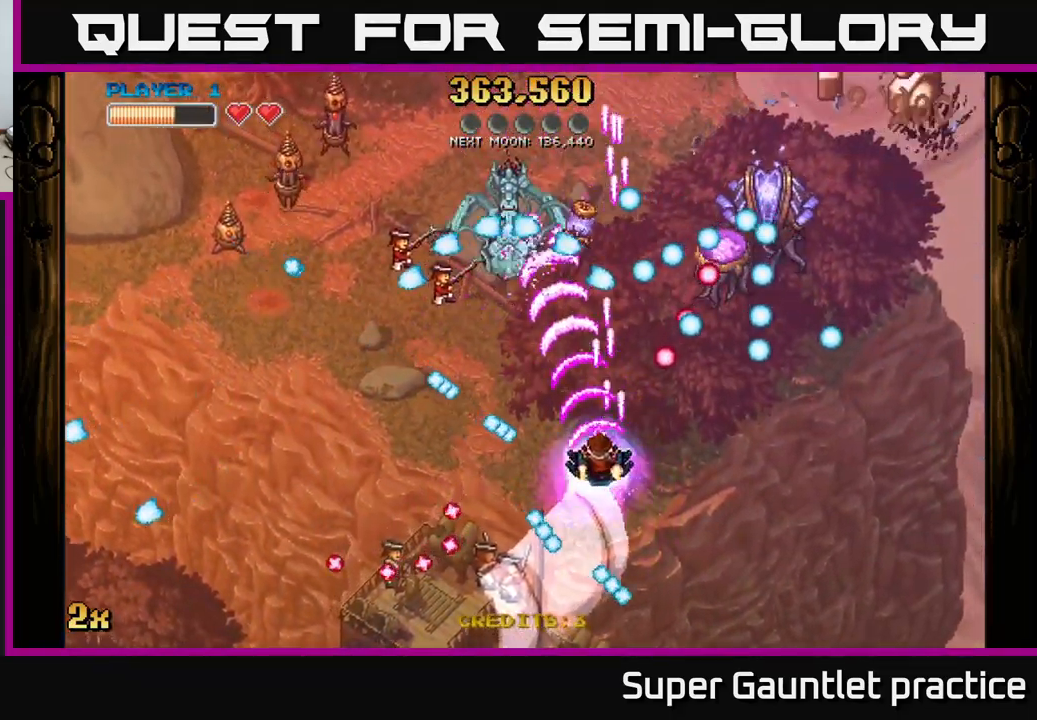
{"buttons": ["A"], "left_stick": "down-left", "events": [[17, "left_stick", "down"], [50, "left_stick", "up-left"], [333, "left_stick", "down-left"]]}
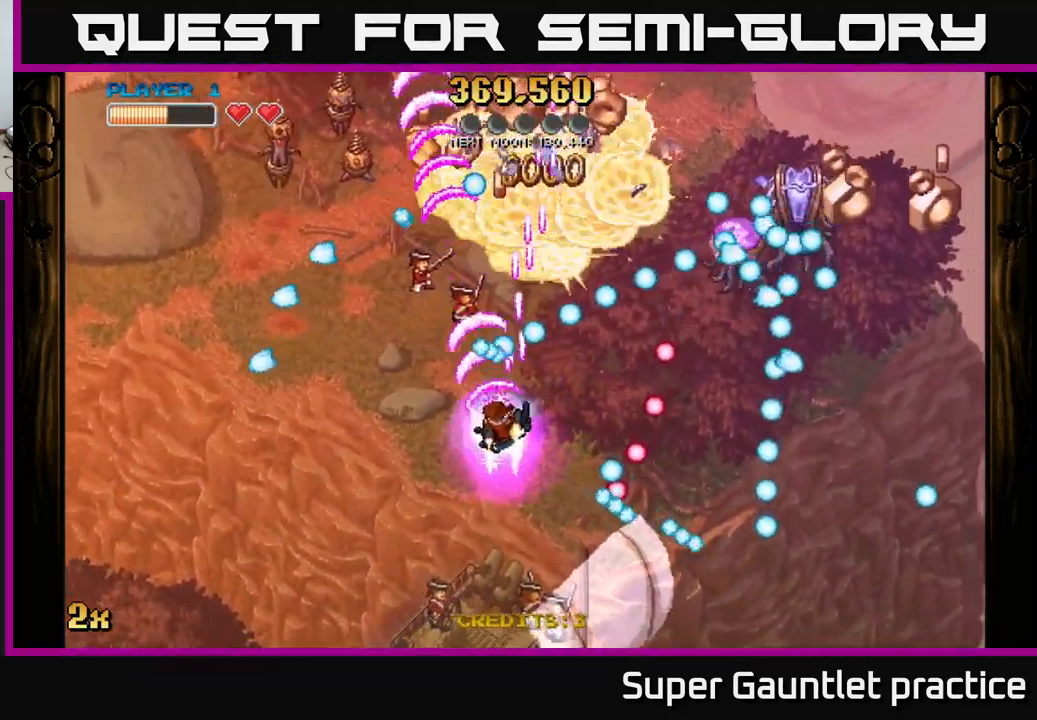
{"buttons": ["A"], "left_stick": "down-left", "events": []}
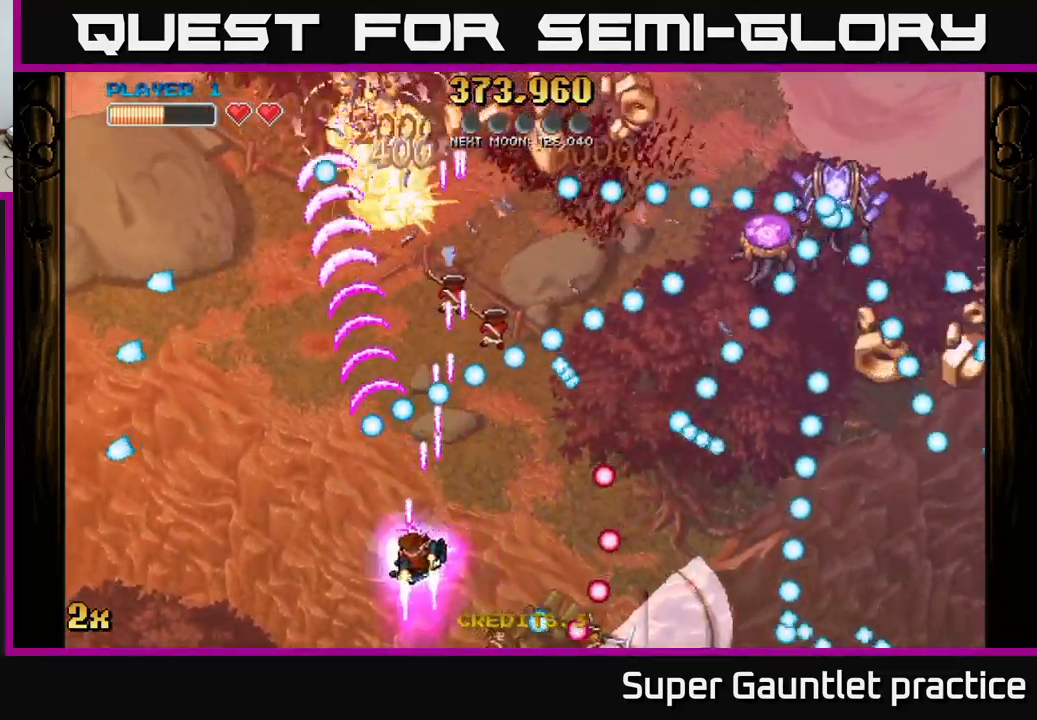
{"buttons": ["A"], "left_stick": "up-right", "events": [[267, "left_stick", "up-right"], [317, "X", "down"], [450, "X", "up"]]}
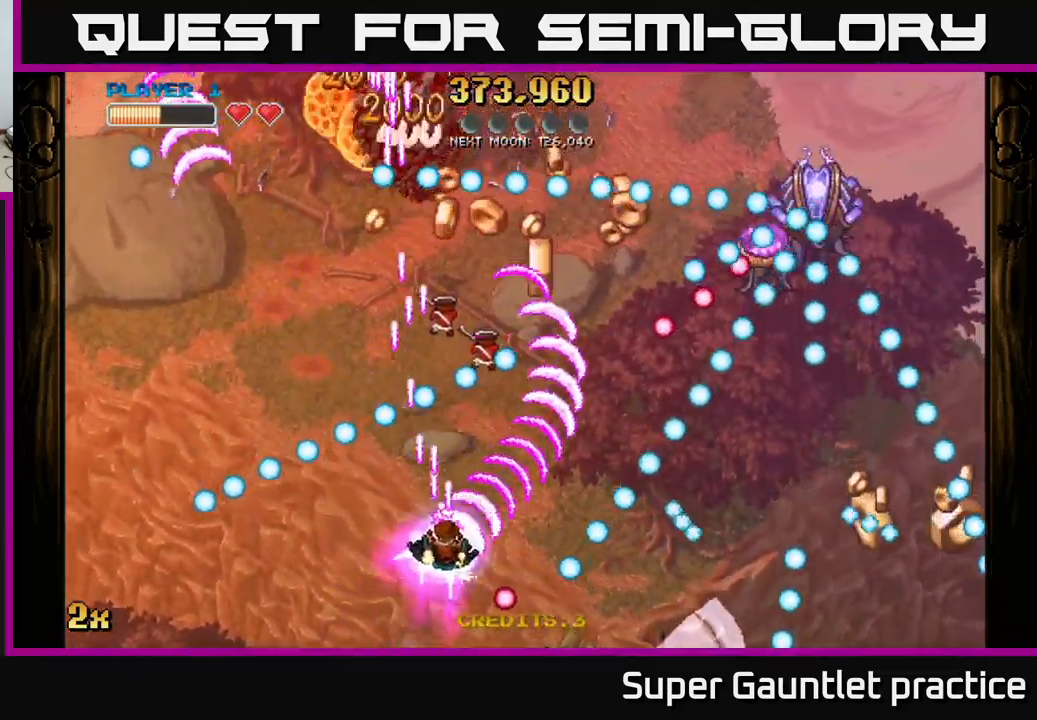
{"buttons": ["A"], "left_stick": "down", "events": [[483, "left_stick", "down"]]}
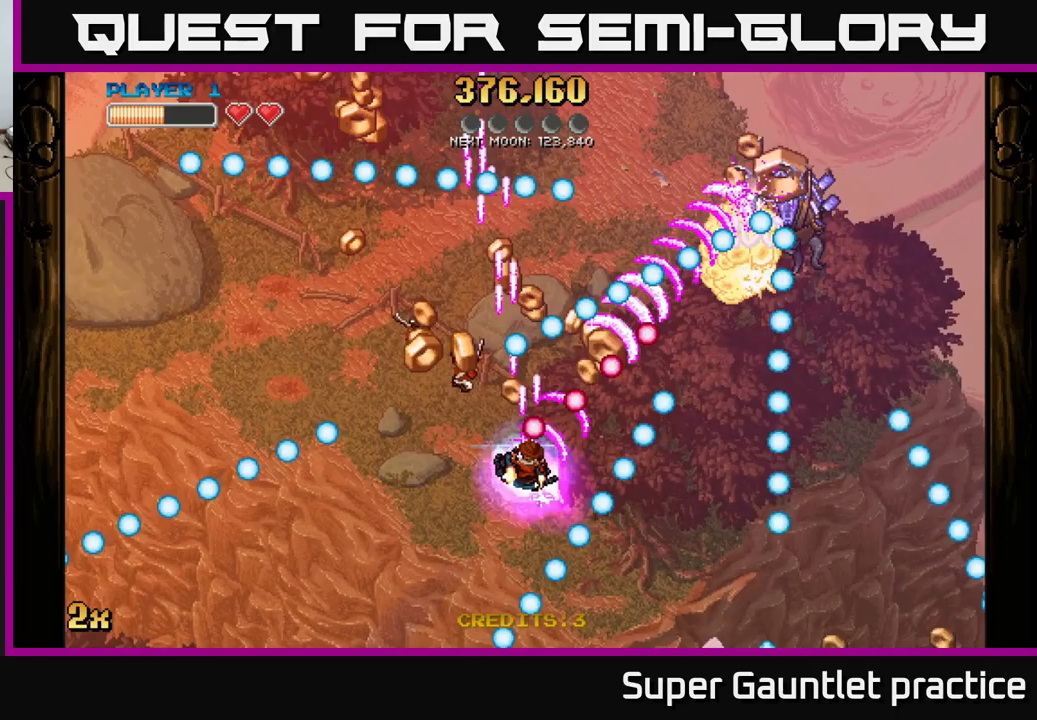
{"buttons": ["A"], "left_stick": "center", "events": [[200, "left_stick", "center"], [317, "left_stick", "down"], [367, "left_stick", "center"]]}
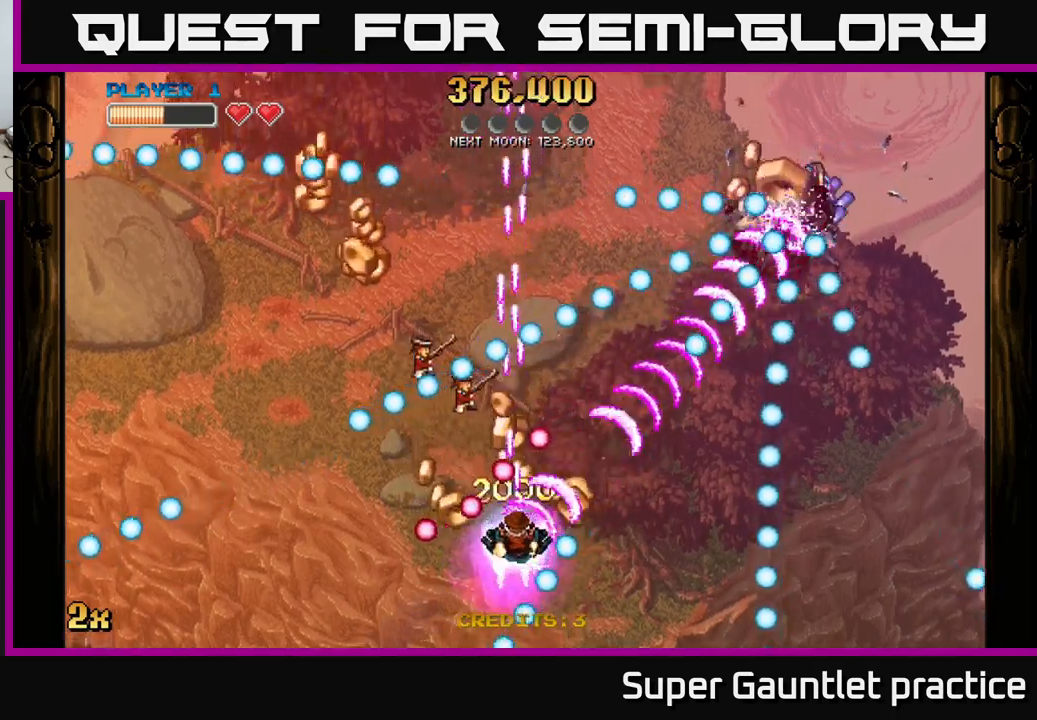
{"buttons": ["A"], "left_stick": "left", "events": [[100, "left_stick", "right"], [317, "left_stick", "left"]]}
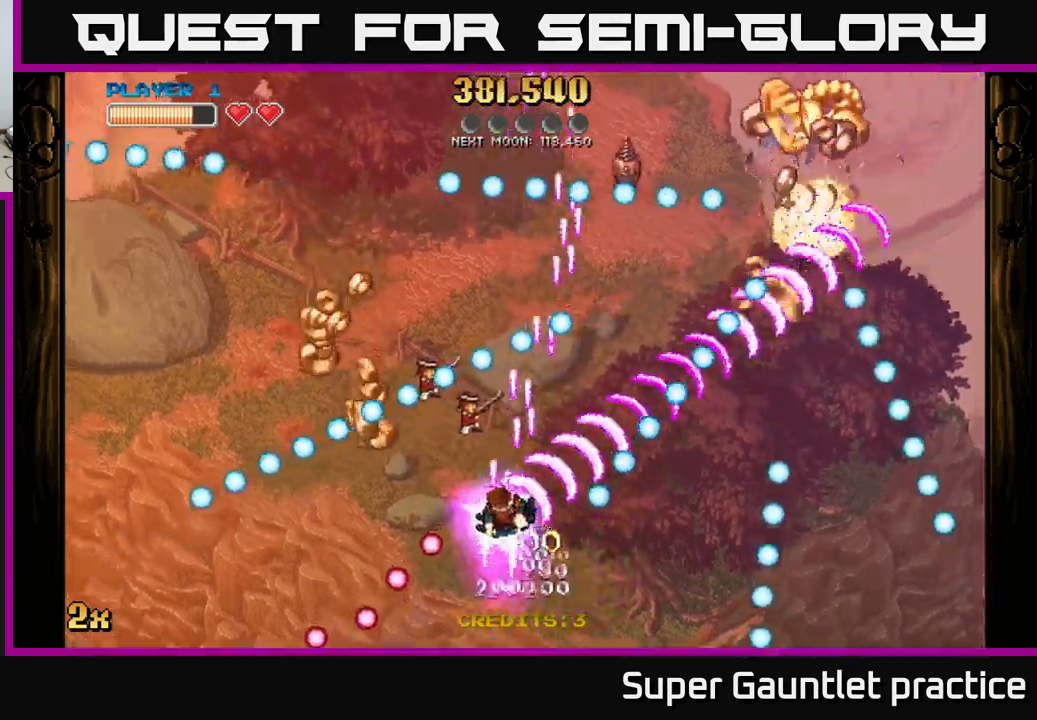
{"buttons": ["A"], "left_stick": "up-right", "events": [[117, "left_stick", "down-left"], [350, "left_stick", "up-left"], [450, "left_stick", "up-right"]]}